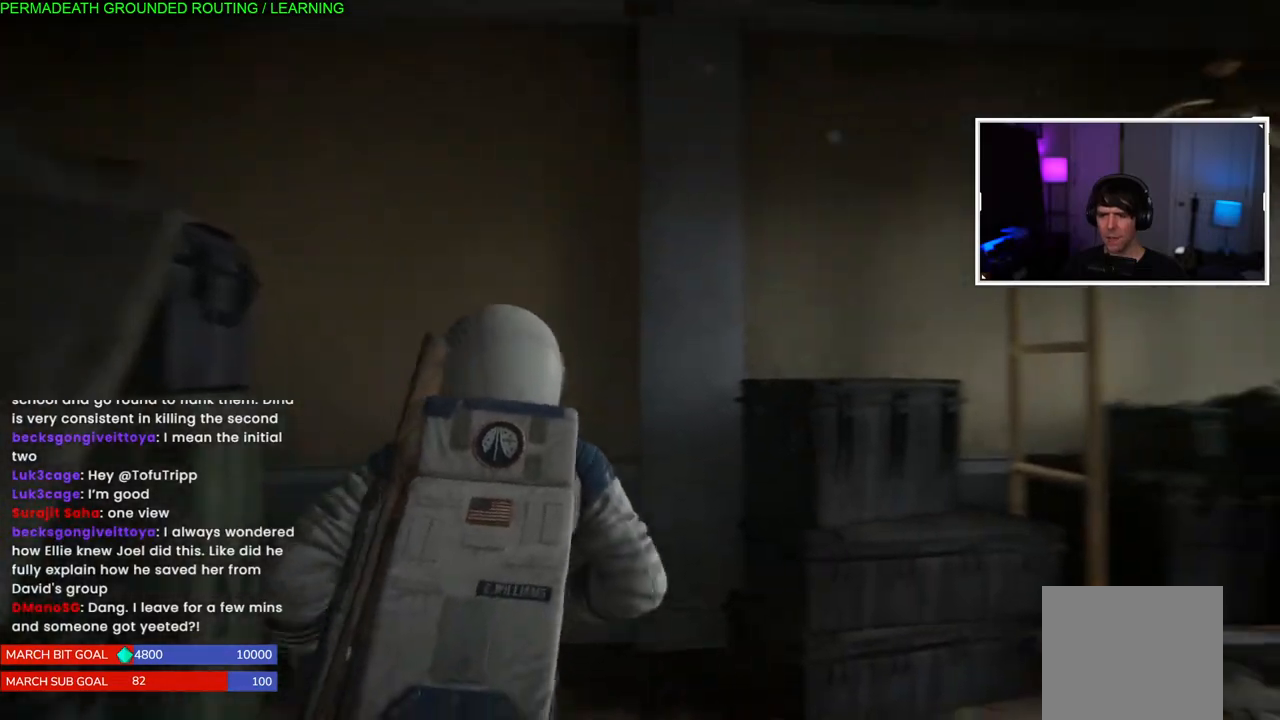
Gameplay with a controller (PlayStation layout); each line is a JSON object with the inputs held at the frame after it. "events" lists button and stick changes between this image and that frame as [ms after this image, input, new state], when the widget could be followed in between. Not read: L3.
{"buttons": [], "left_stick": "center", "right_stick": "up-right", "events": [[17, "left_stick", "right"], [283, "left_stick", "up-right"], [317, "right_stick", "up-right"], [400, "left_stick", "center"]]}
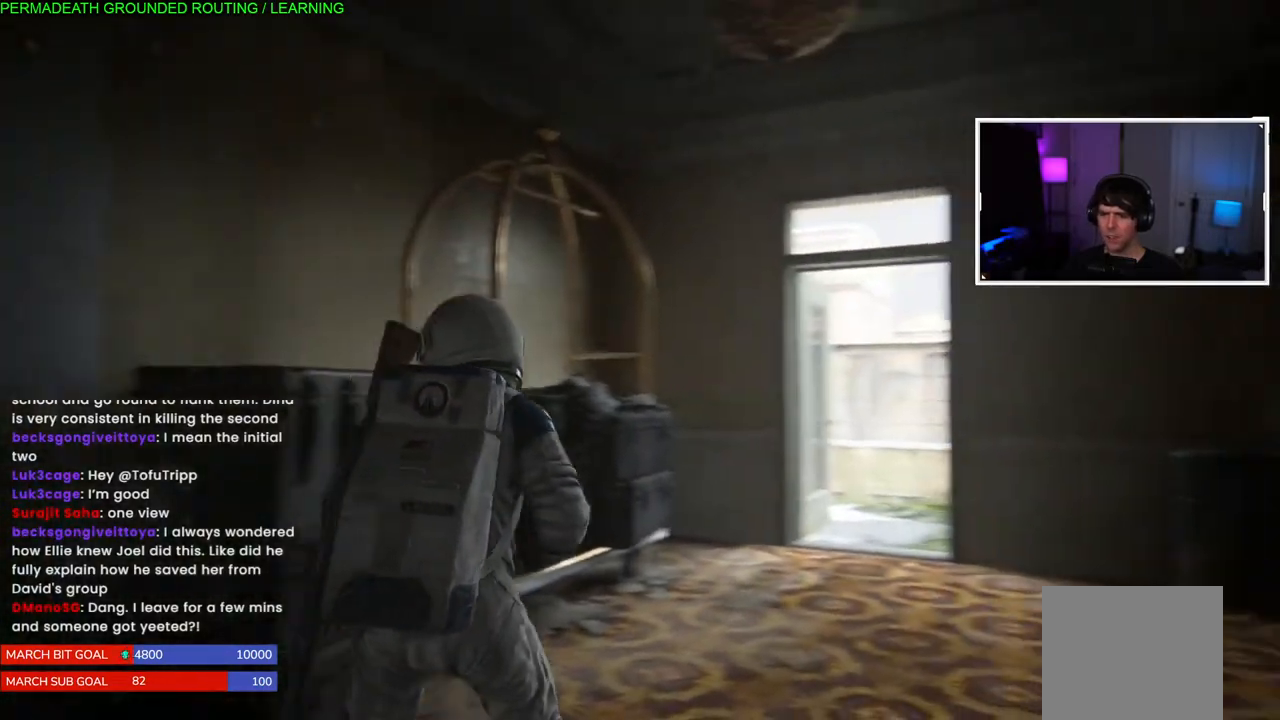
{"buttons": [], "left_stick": "right", "right_stick": "right", "events": [[67, "right_stick", "right"], [117, "left_stick", "right"]]}
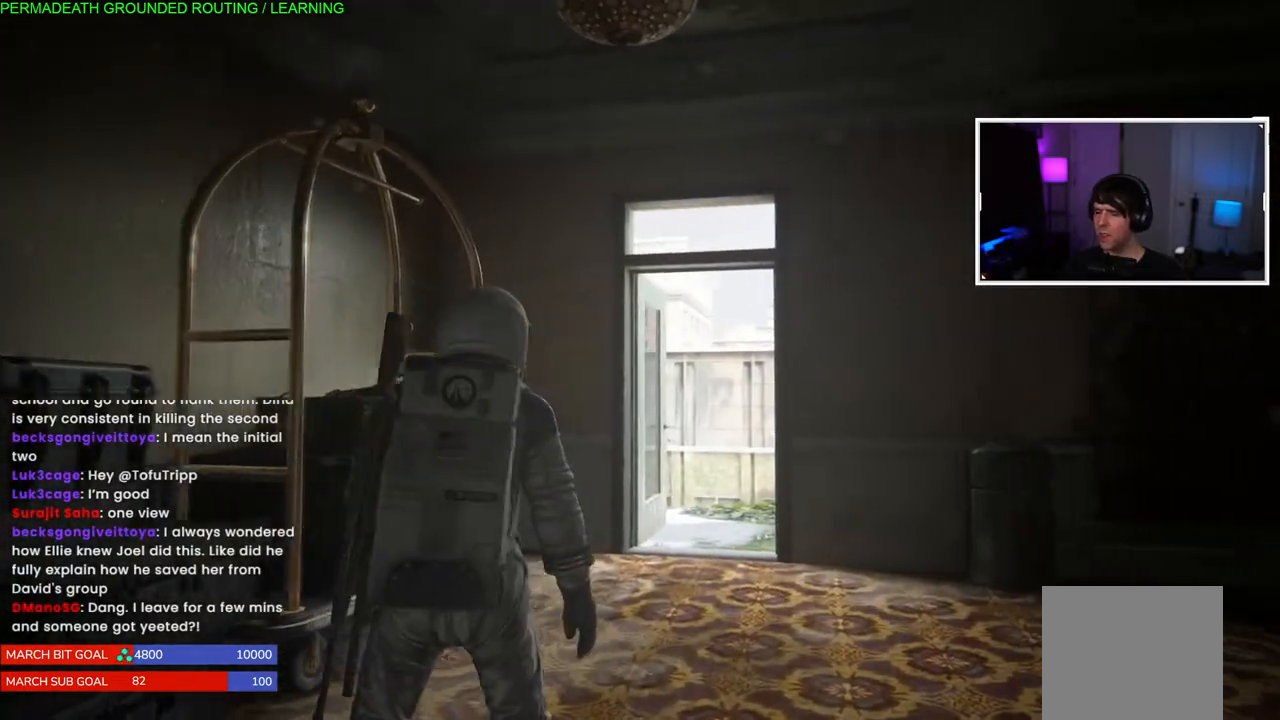
{"buttons": [], "left_stick": "up-right", "right_stick": "right", "events": [[117, "left_stick", "up-right"]]}
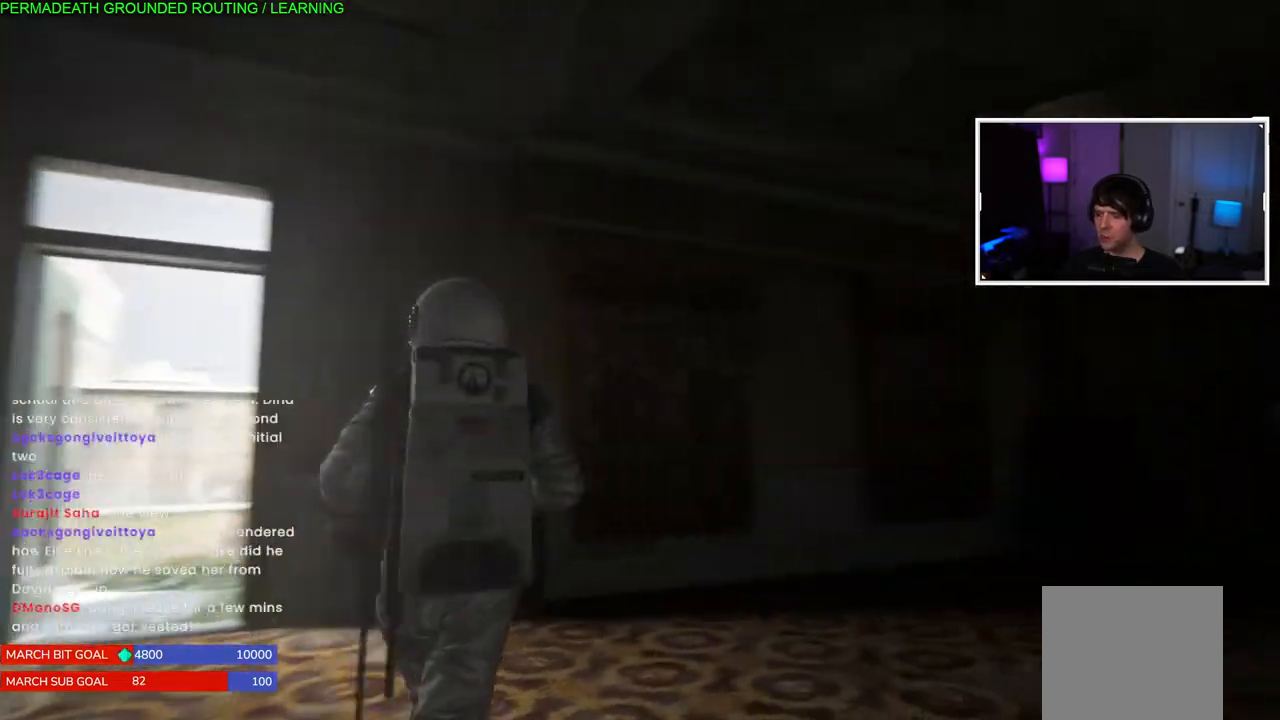
{"buttons": ["L1"], "left_stick": "up", "right_stick": "right", "events": [[17, "L1", "down"], [300, "left_stick", "up"], [300, "right_stick", "center"], [383, "right_stick", "up-right"], [450, "right_stick", "right"]]}
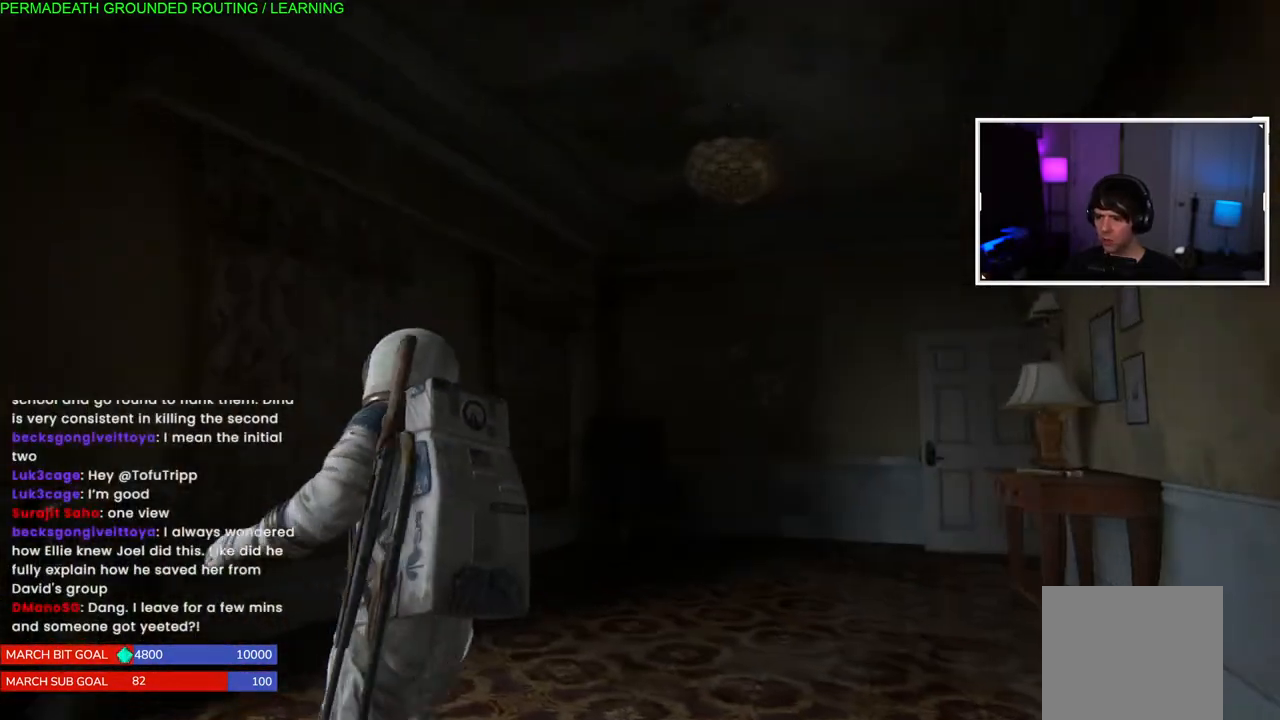
{"buttons": ["L1"], "left_stick": "up", "right_stick": "right", "events": []}
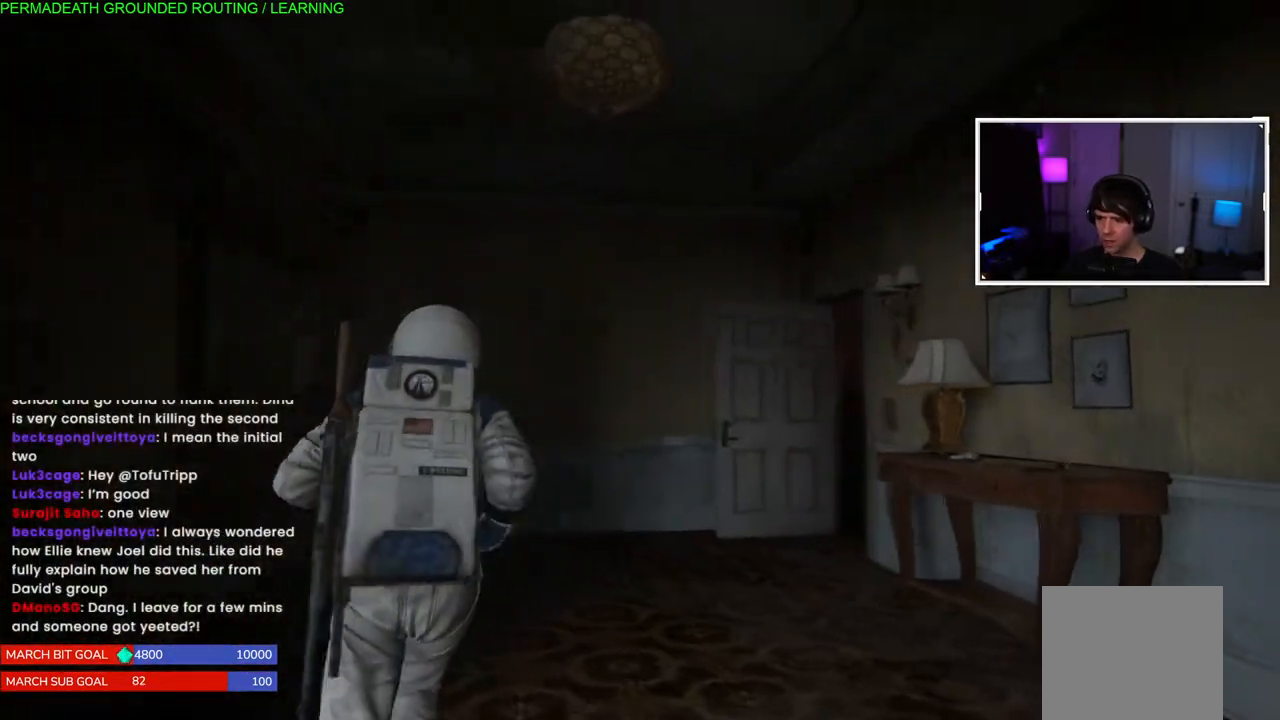
{"buttons": ["L1"], "left_stick": "up", "right_stick": "down-right", "events": [[250, "right_stick", "center"], [367, "right_stick", "down-right"]]}
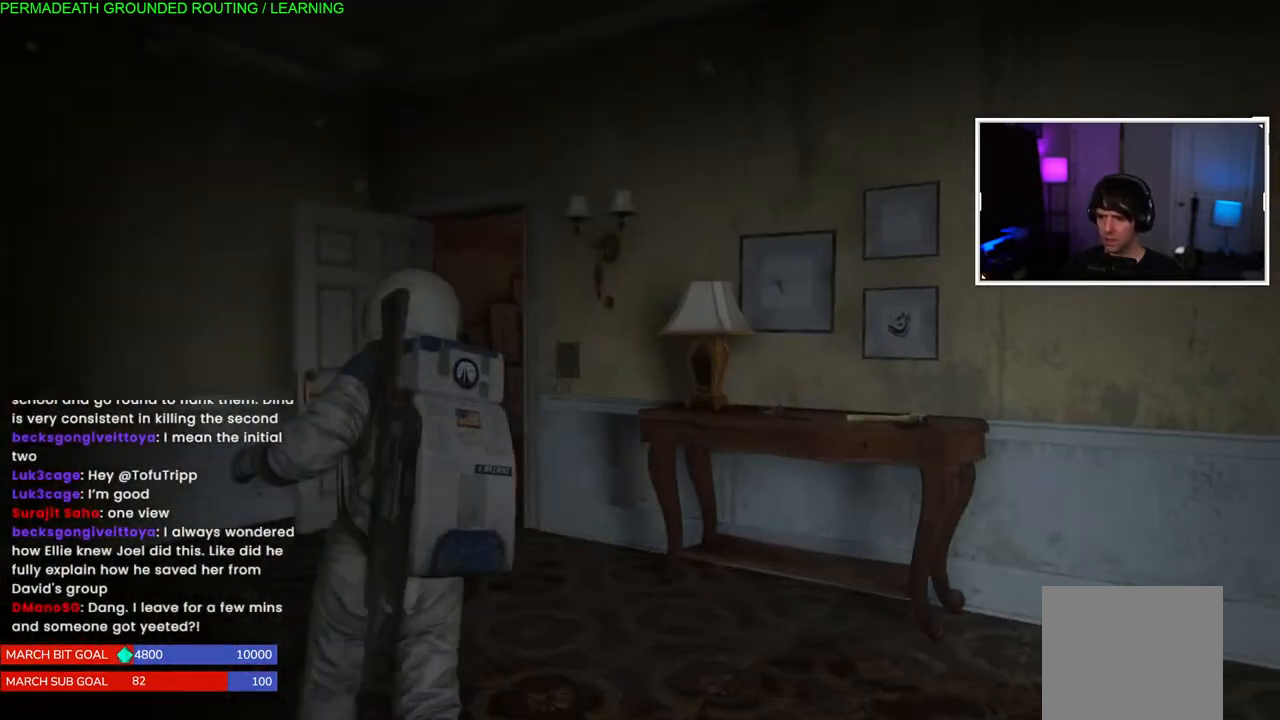
{"buttons": [], "left_stick": "right", "right_stick": "down-left", "events": [[300, "left_stick", "up-right"], [300, "right_stick", "center"], [350, "L1", "up"], [400, "right_stick", "down-left"], [450, "left_stick", "right"]]}
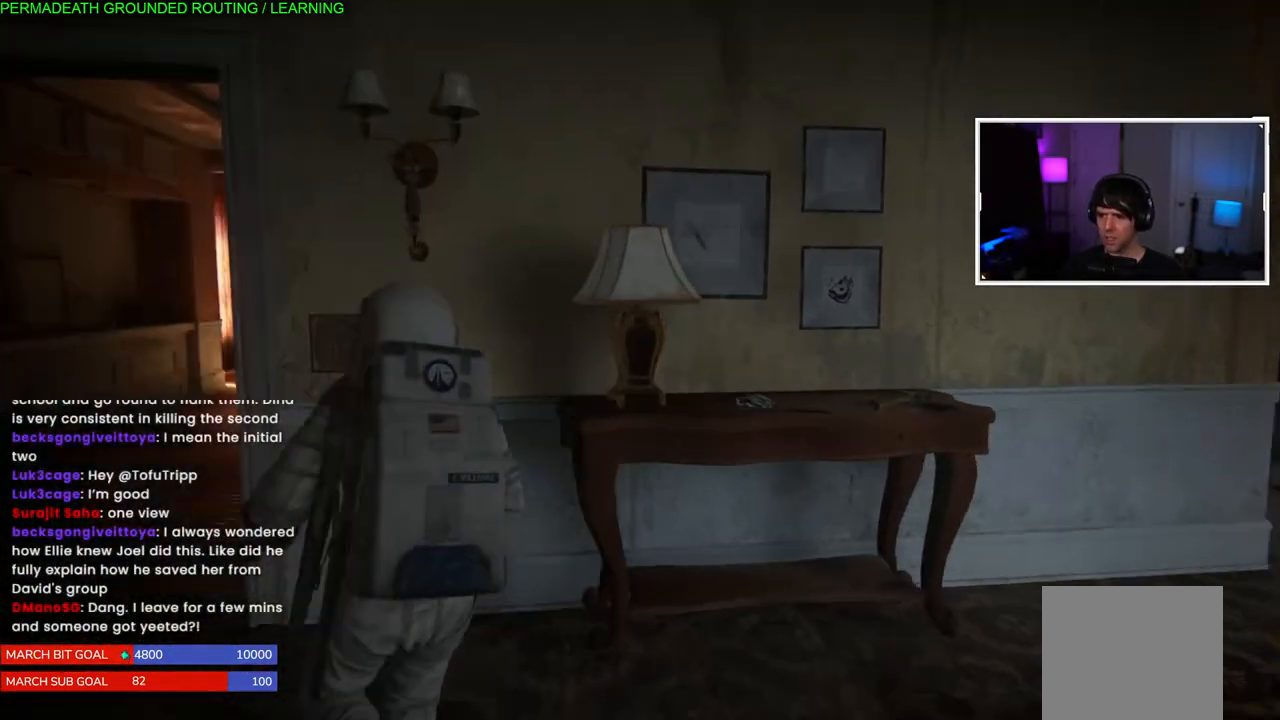
{"buttons": ["TRIANGLE"], "left_stick": "right", "right_stick": "center", "events": [[33, "right_stick", "center"], [250, "TRIANGLE", "down"], [367, "TRIANGLE", "up"], [450, "TRIANGLE", "down"]]}
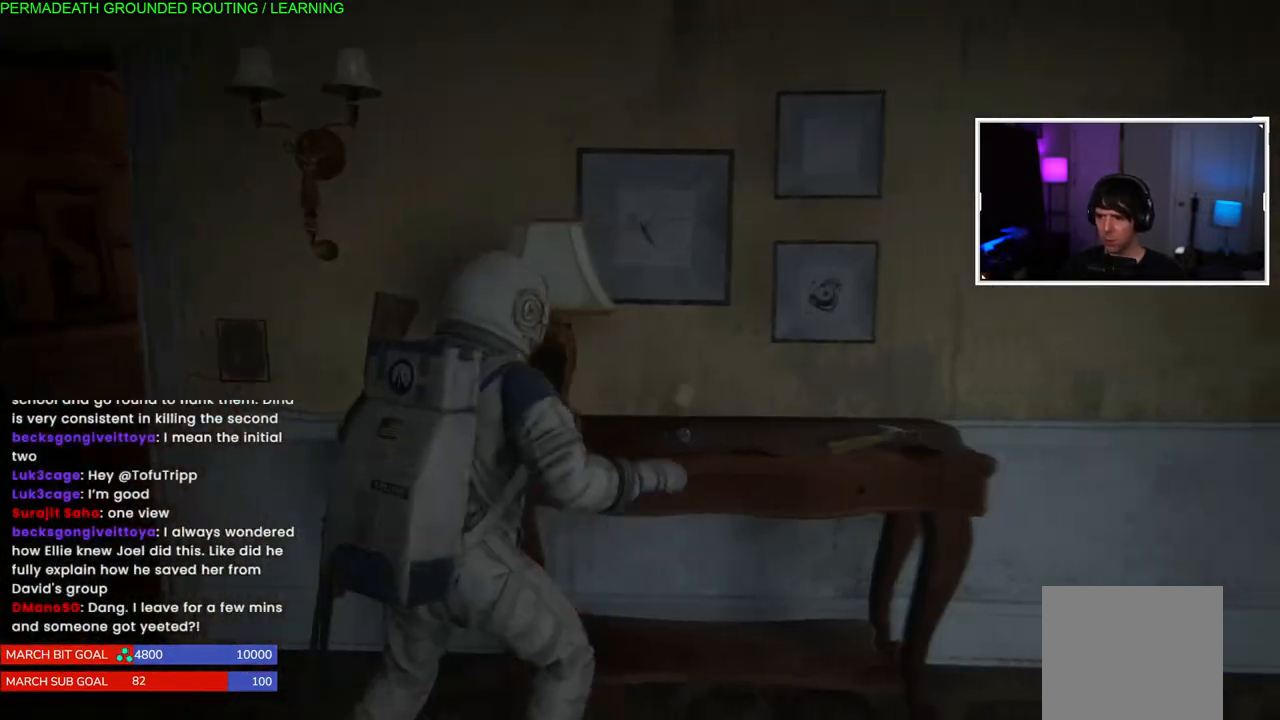
{"buttons": ["TRIANGLE"], "left_stick": "center", "right_stick": "center", "events": [[17, "left_stick", "center"], [67, "TRIANGLE", "up"], [133, "TRIANGLE", "down"], [250, "TRIANGLE", "up"], [333, "TRIANGLE", "down"], [433, "TRIANGLE", "up"], [500, "TRIANGLE", "down"]]}
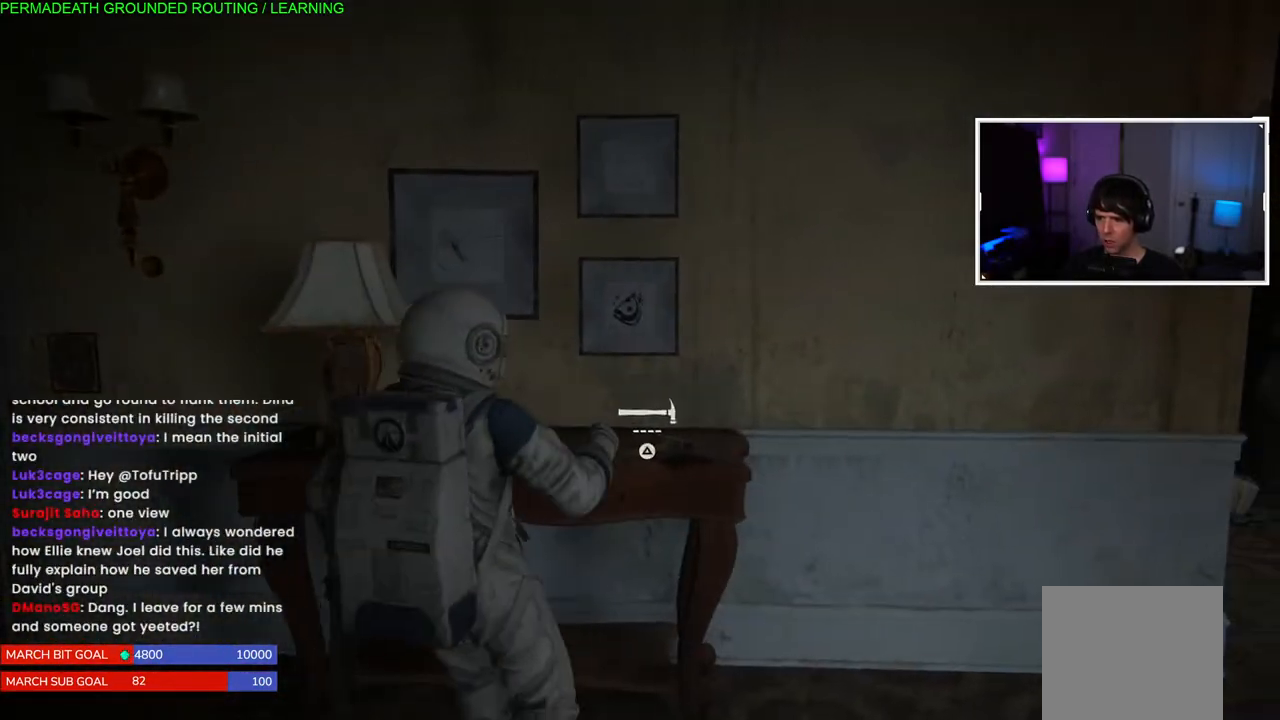
{"buttons": [], "left_stick": "left", "right_stick": "center", "events": [[133, "TRIANGLE", "up"], [200, "TRIANGLE", "down"], [317, "TRIANGLE", "up"], [317, "left_stick", "left"], [400, "TRIANGLE", "down"], [483, "TRIANGLE", "up"]]}
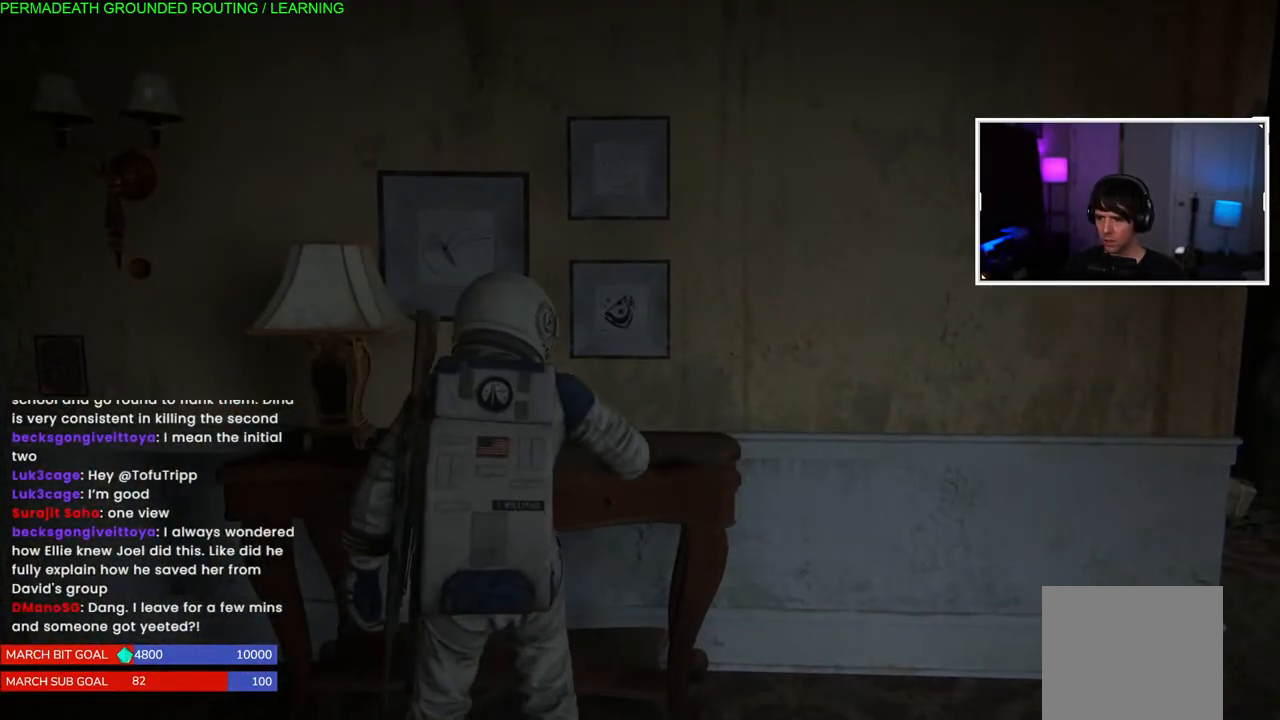
{"buttons": ["L1"], "left_stick": "left", "right_stick": "left", "events": [[117, "L1", "down"], [300, "right_stick", "left"]]}
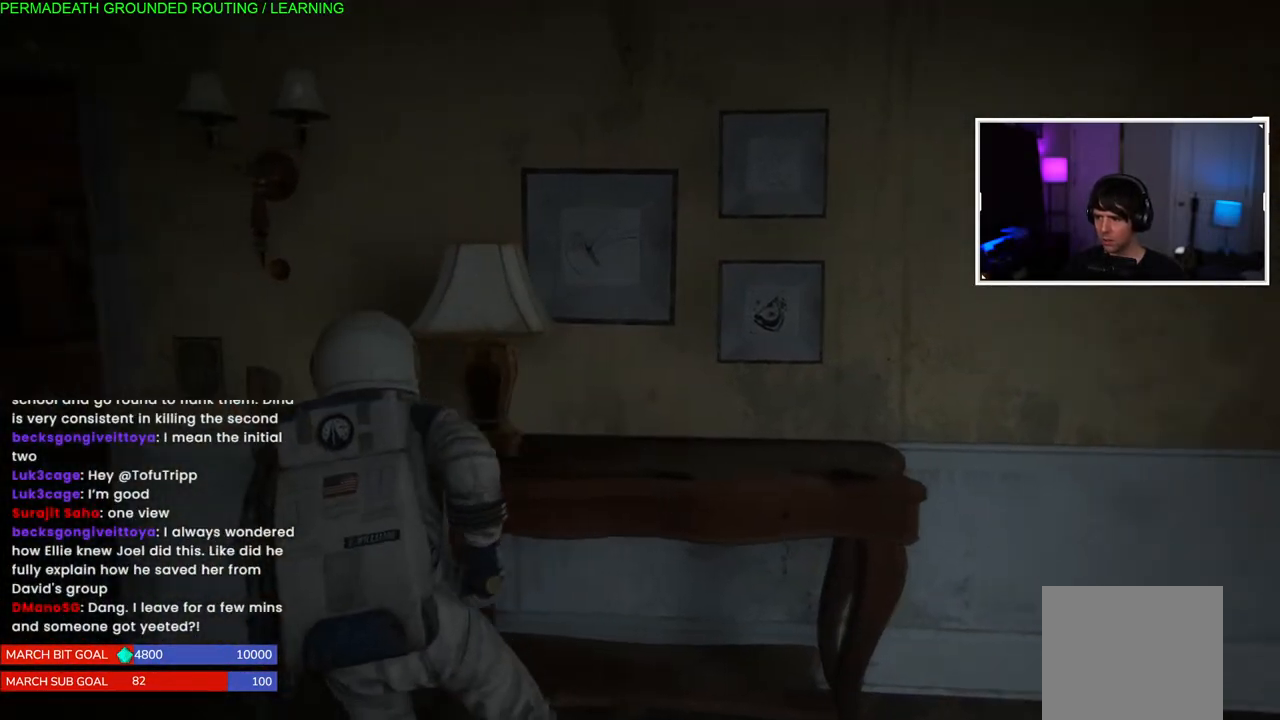
{"buttons": [], "left_stick": "down-right", "right_stick": "right", "events": [[17, "right_stick", "center"], [167, "left_stick", "up-left"], [267, "right_stick", "right"], [350, "L1", "up"], [467, "left_stick", "down-right"]]}
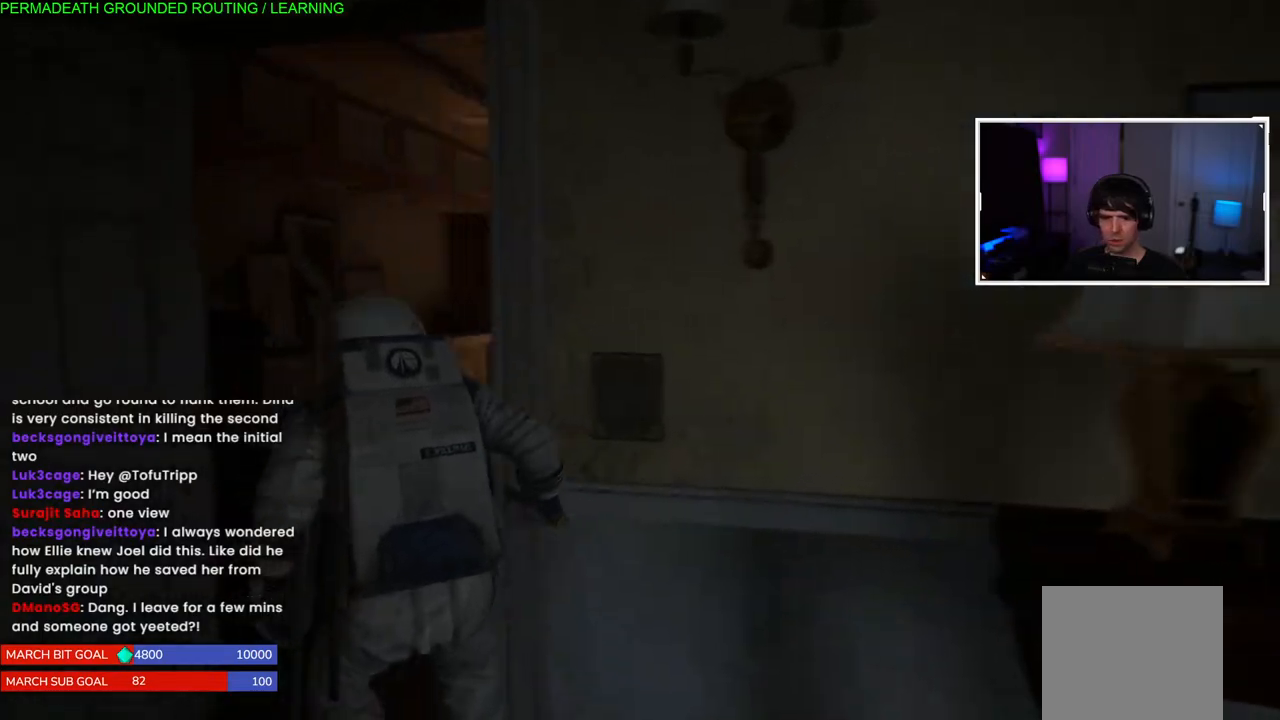
{"buttons": [], "left_stick": "right", "right_stick": "right", "events": [[417, "left_stick", "right"]]}
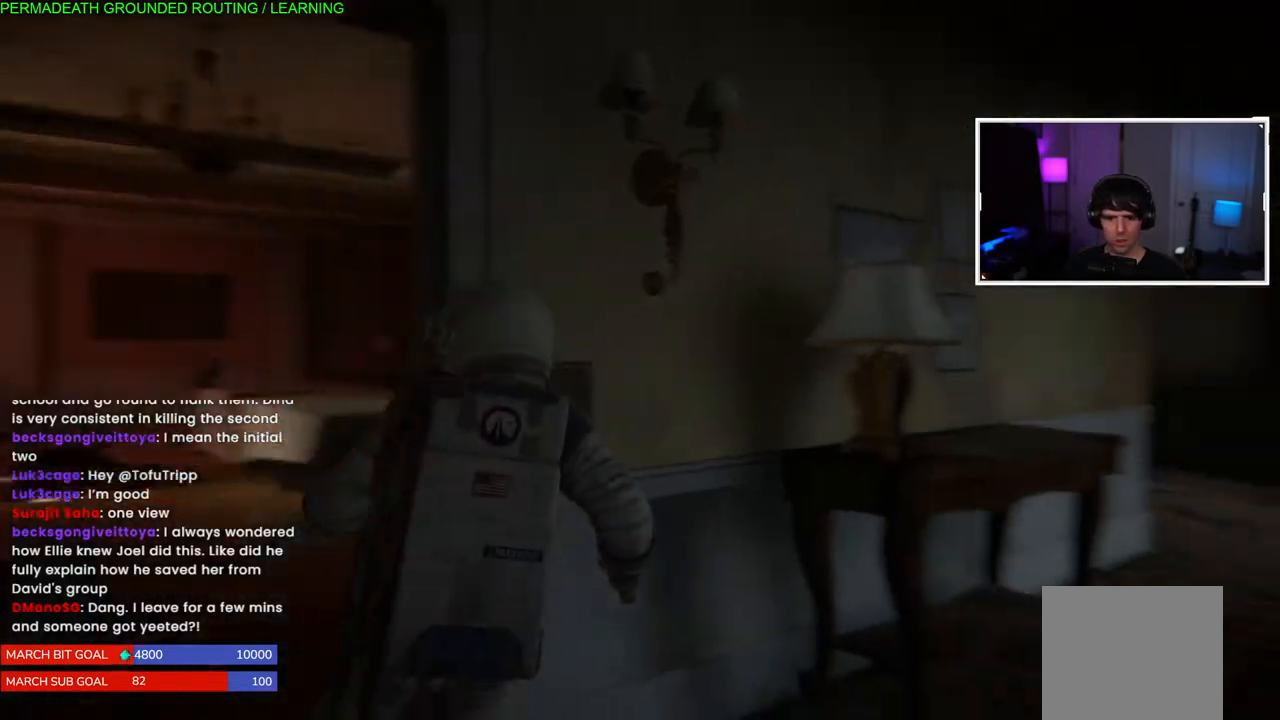
{"buttons": ["L1"], "left_stick": "up", "right_stick": "down-left", "events": [[50, "L1", "down"], [117, "left_stick", "up-right"], [350, "right_stick", "down"], [367, "left_stick", "up"], [417, "right_stick", "down-left"]]}
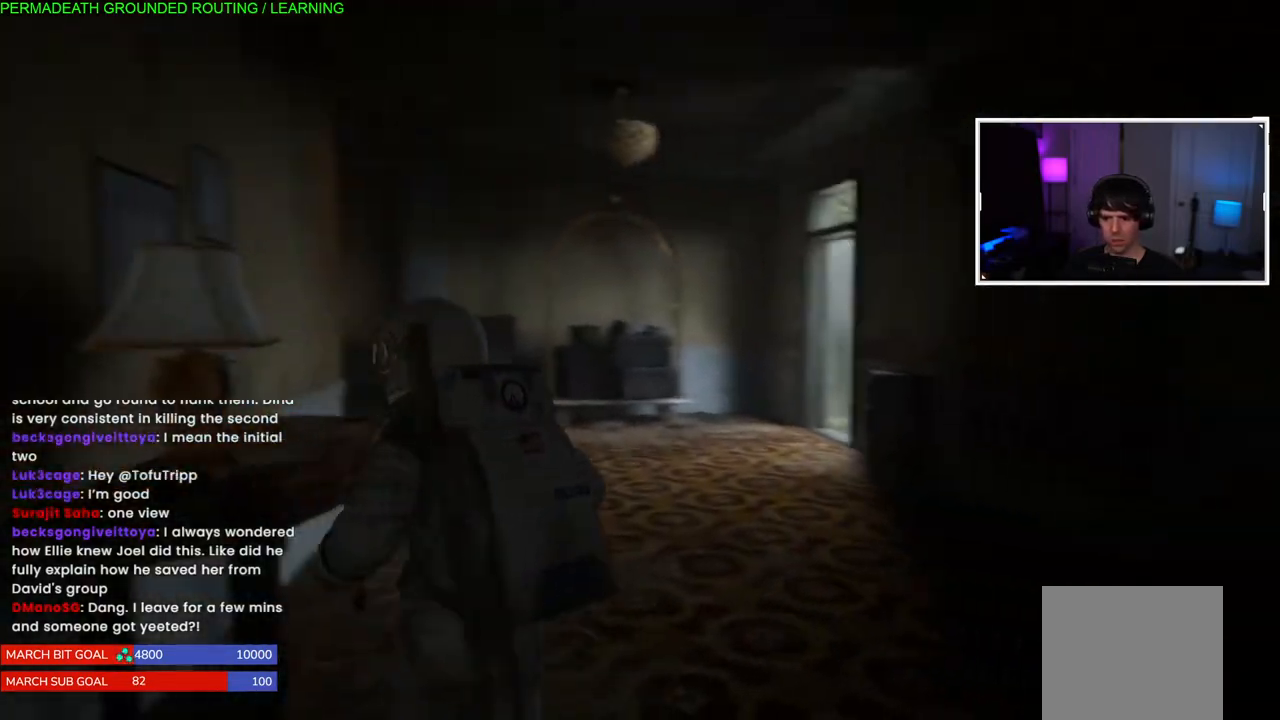
{"buttons": ["L1"], "left_stick": "up", "right_stick": "center", "events": [[150, "right_stick", "down"], [500, "right_stick", "center"]]}
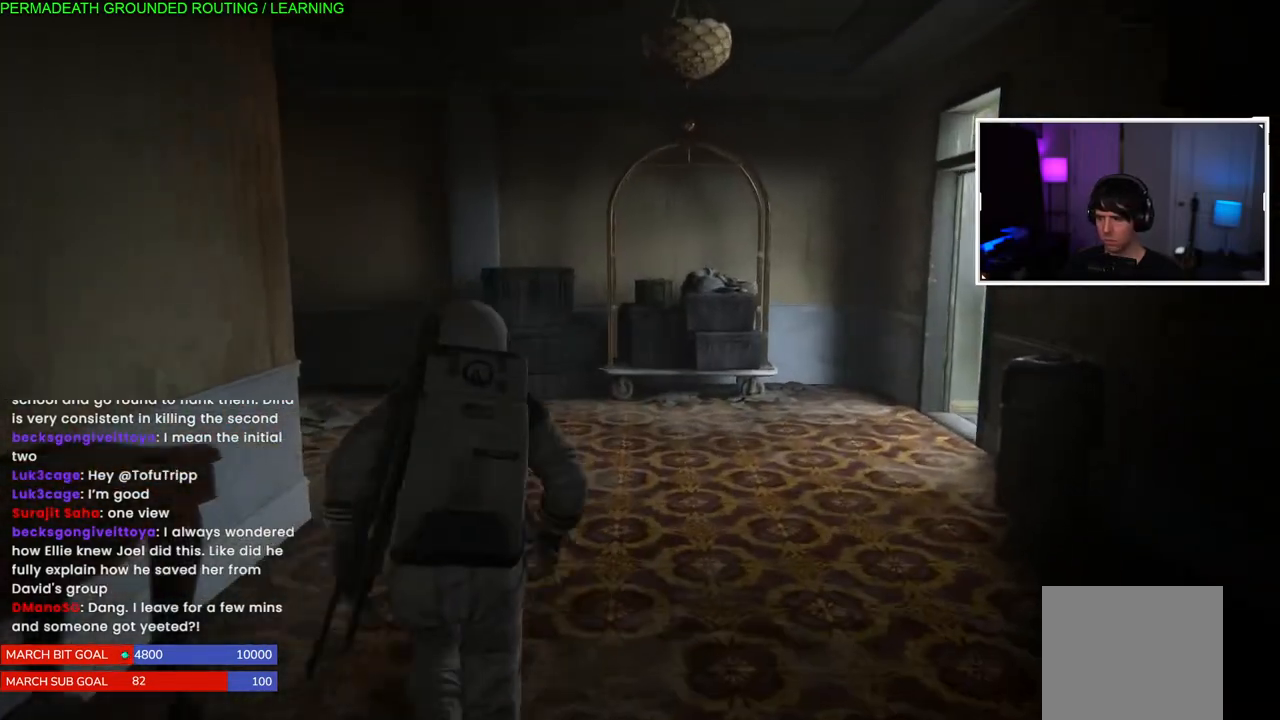
{"buttons": ["L1"], "left_stick": "up-left", "right_stick": "left", "events": [[317, "right_stick", "left"], [383, "left_stick", "up-left"]]}
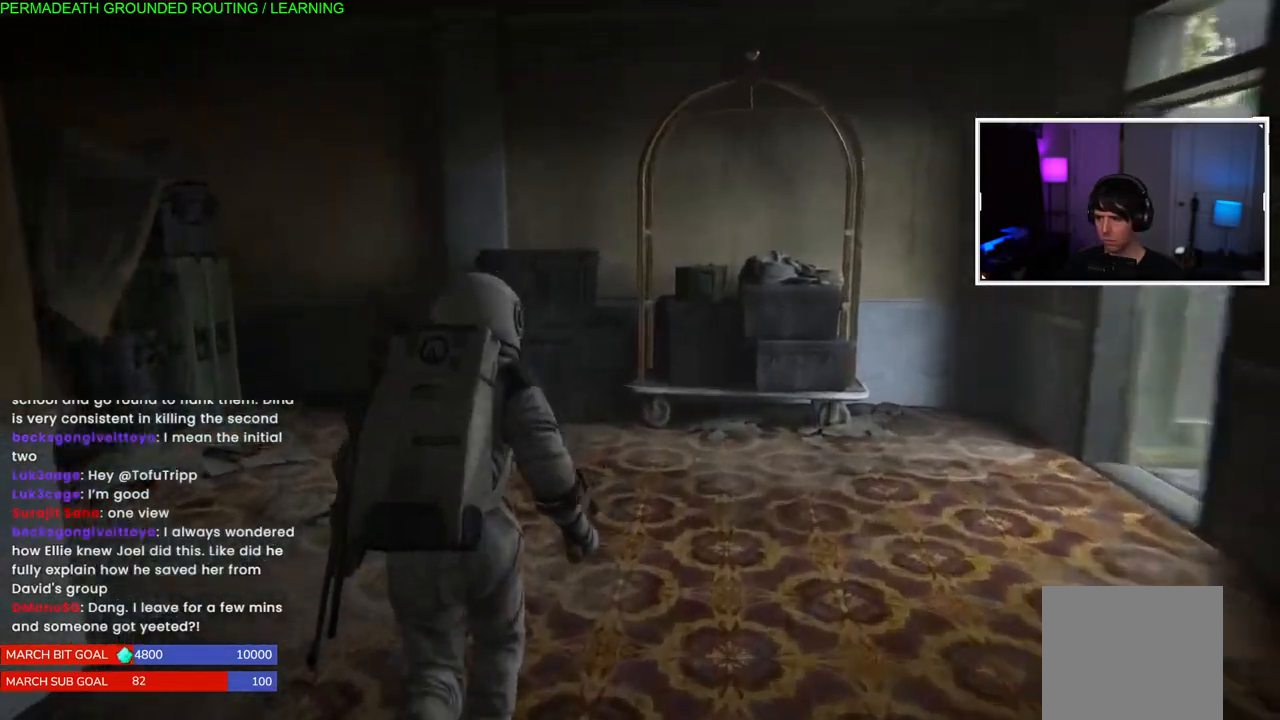
{"buttons": ["L1"], "left_stick": "up-left", "right_stick": "right", "events": [[233, "right_stick", "center"], [417, "right_stick", "right"]]}
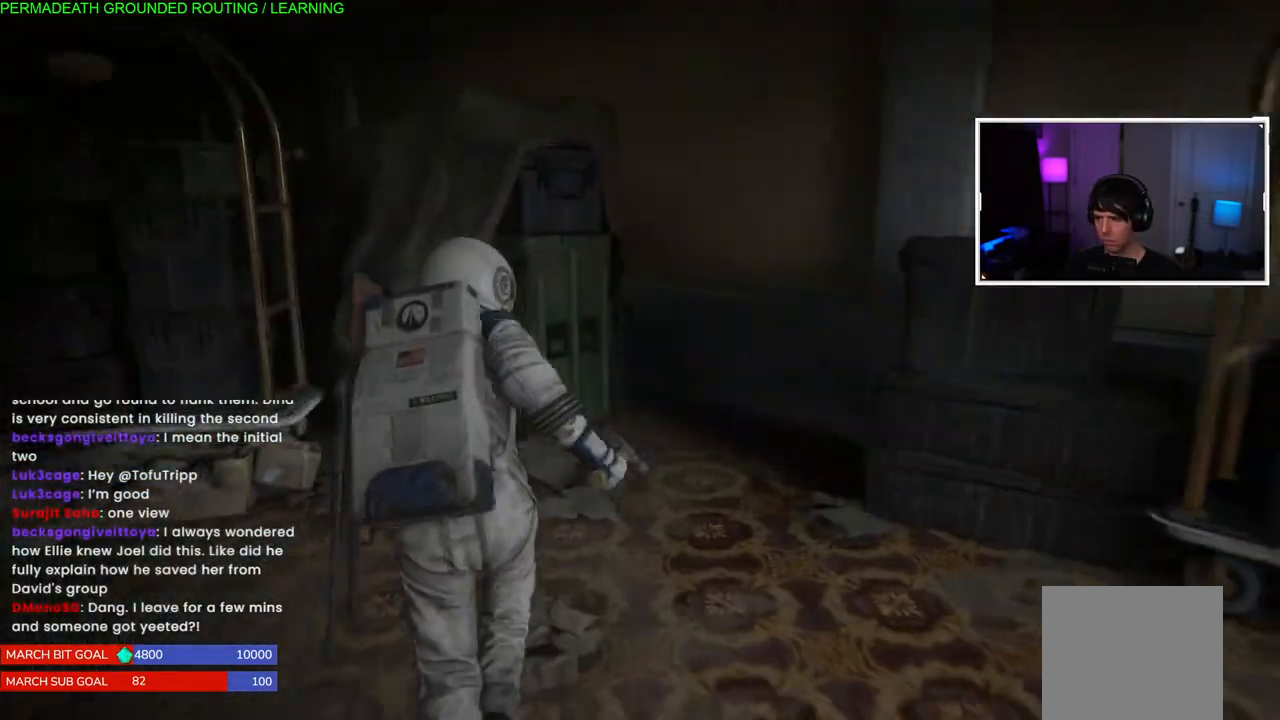
{"buttons": ["L1"], "left_stick": "right", "right_stick": "right", "events": [[67, "left_stick", "right"]]}
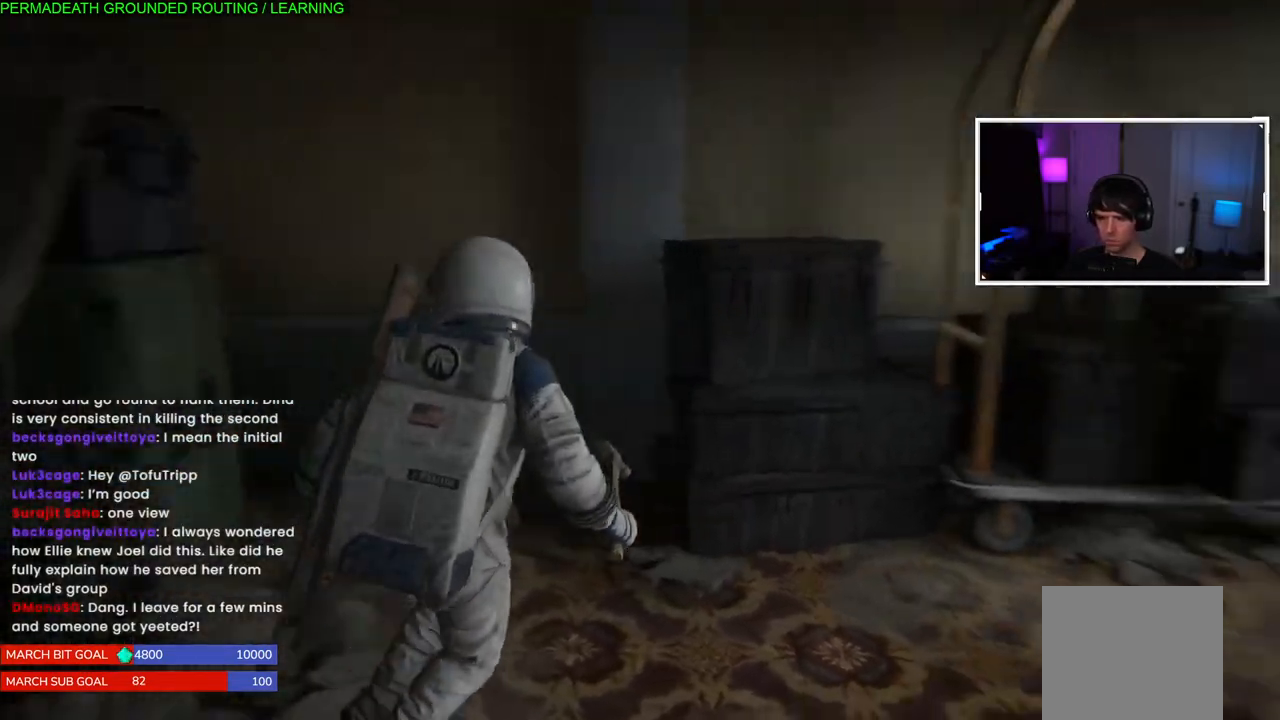
{"buttons": [], "left_stick": "right", "right_stick": "right", "events": [[267, "left_stick", "up-right"], [433, "left_stick", "right"], [500, "L1", "up"]]}
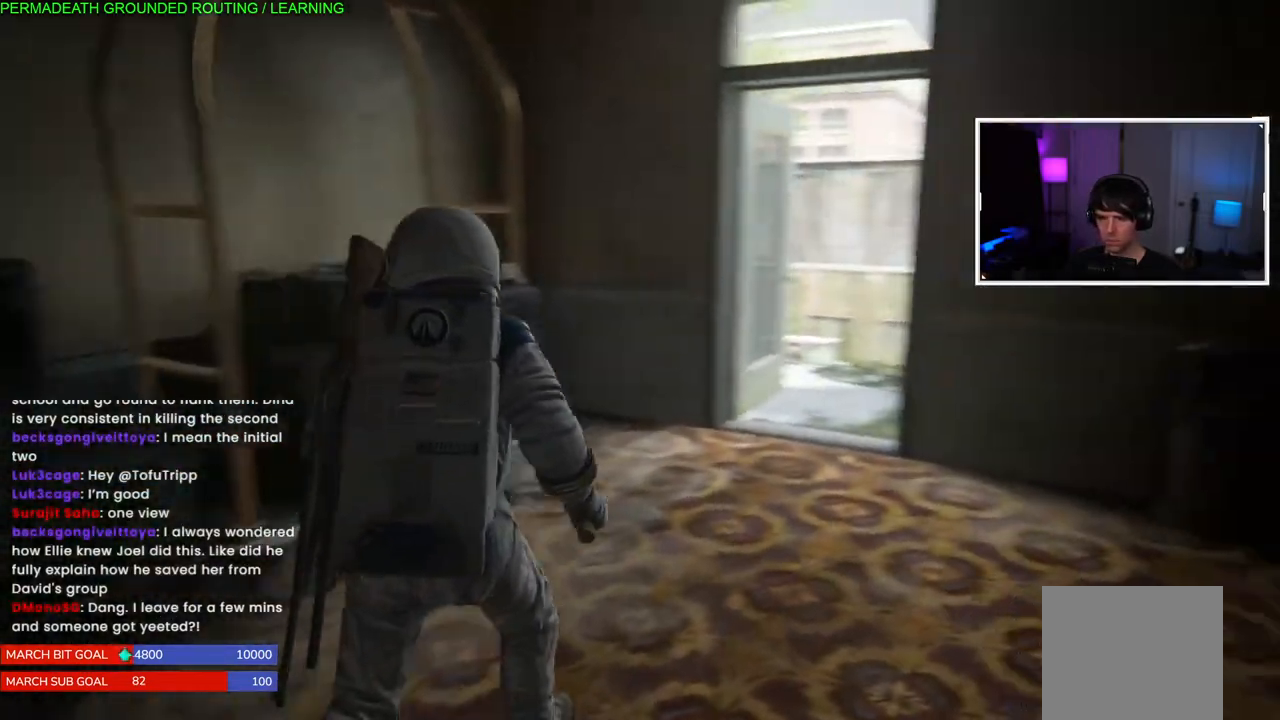
{"buttons": [], "left_stick": "right", "right_stick": "right", "events": [[67, "right_stick", "center"], [83, "left_stick", "center"], [233, "DPAD_RIGHT", "down"], [317, "DPAD_RIGHT", "up"], [483, "left_stick", "right"], [500, "right_stick", "right"]]}
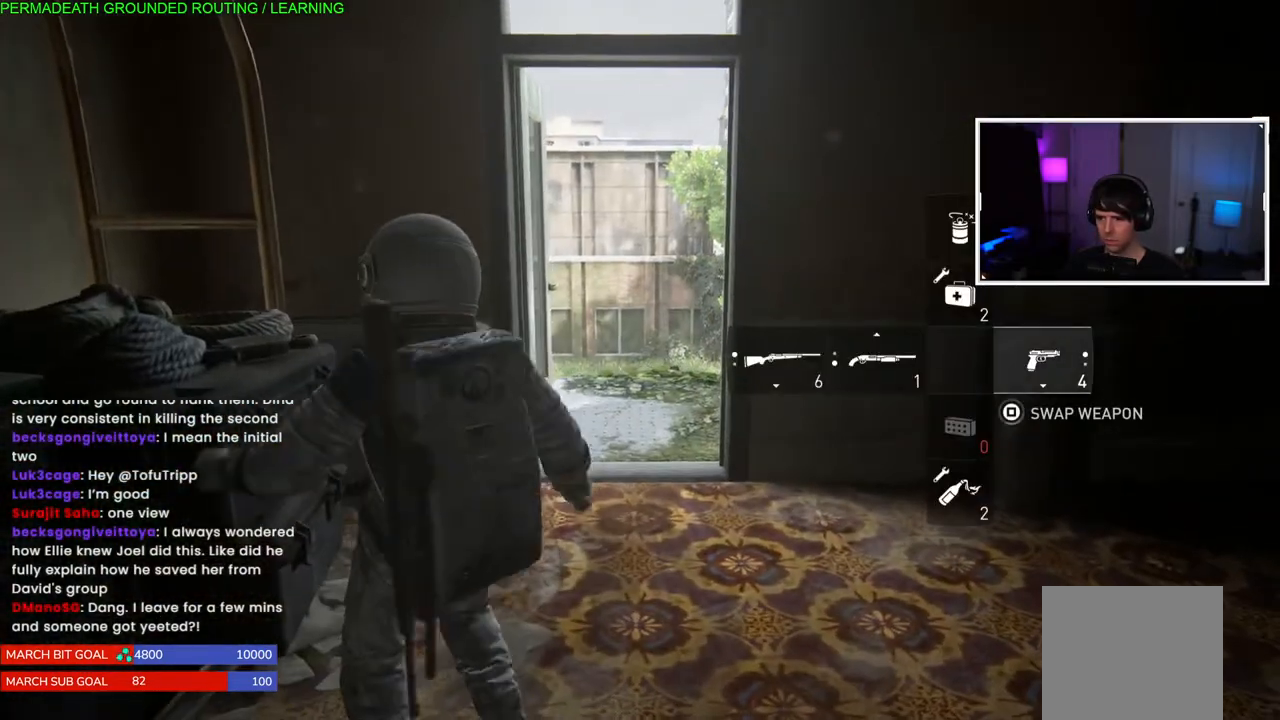
{"buttons": ["L1"], "left_stick": "up-right", "right_stick": "up-right", "events": [[67, "L1", "down"], [200, "left_stick", "up-right"], [467, "right_stick", "up-right"]]}
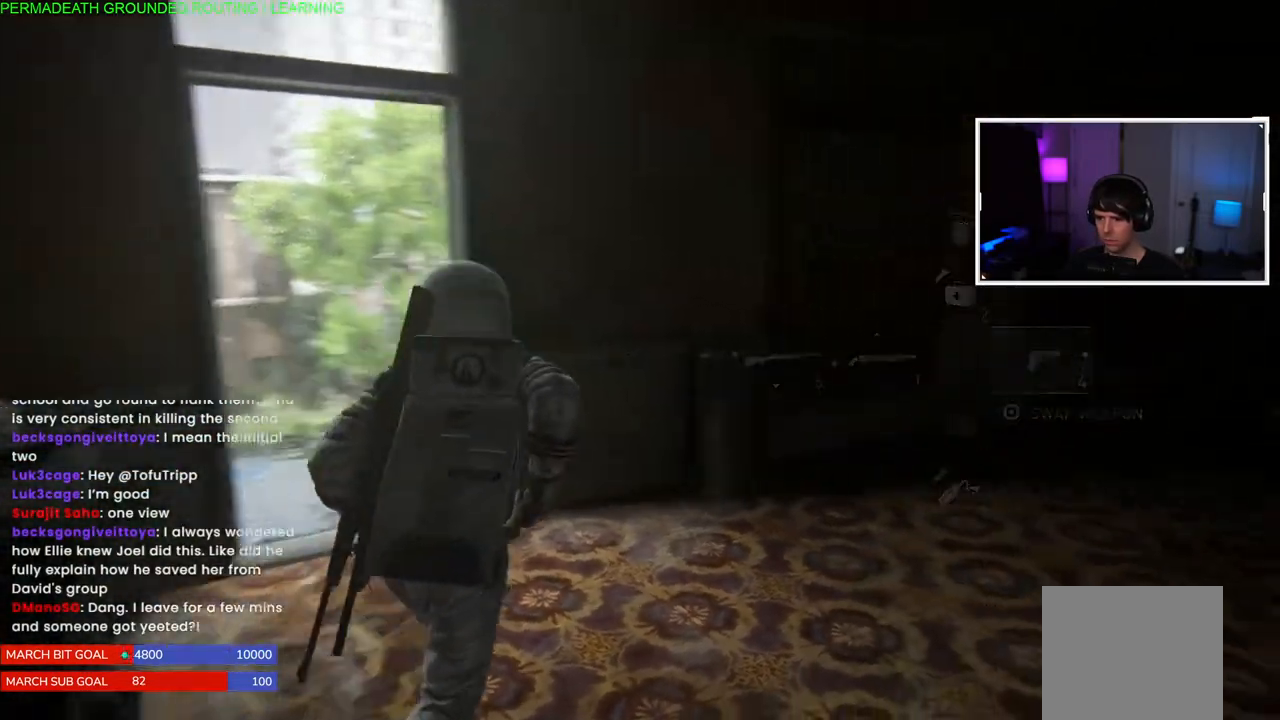
{"buttons": ["L1"], "left_stick": "right", "right_stick": "left", "events": [[117, "right_stick", "center"], [133, "left_stick", "right"], [417, "right_stick", "left"]]}
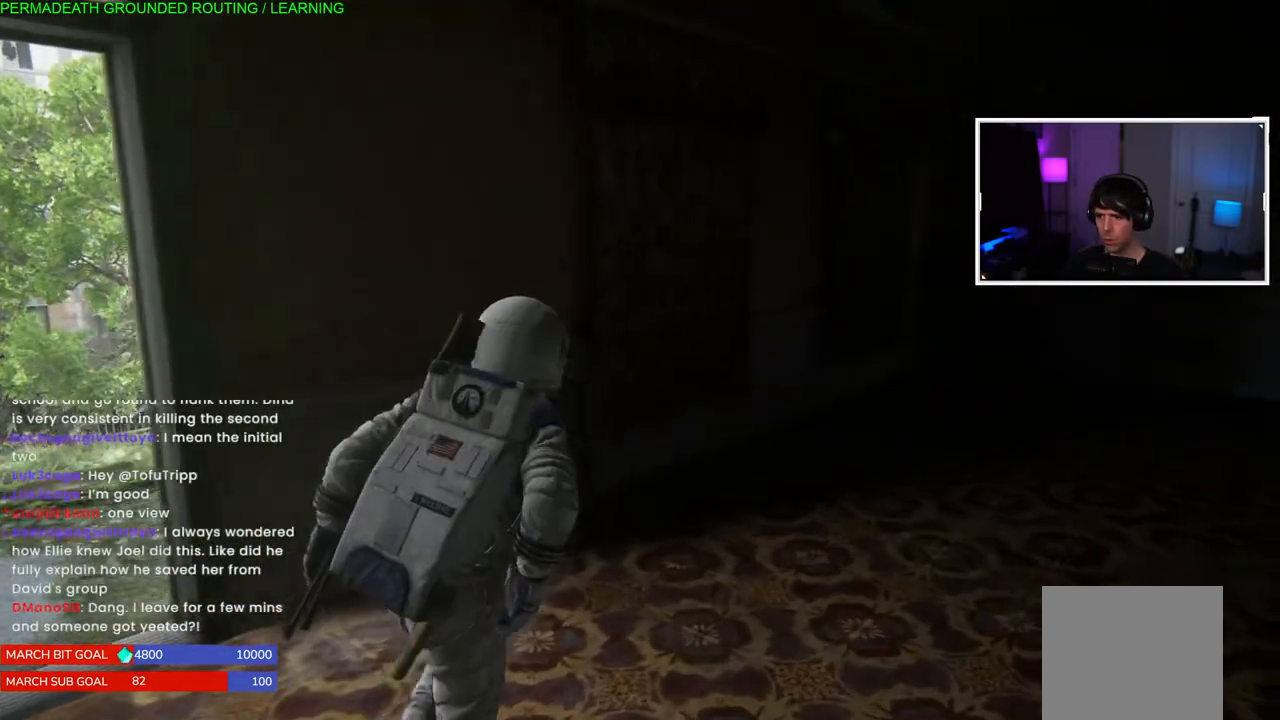
{"buttons": ["L1"], "left_stick": "left", "right_stick": "left", "events": [[17, "left_stick", "down-right"], [167, "left_stick", "down-left"], [283, "left_stick", "left"]]}
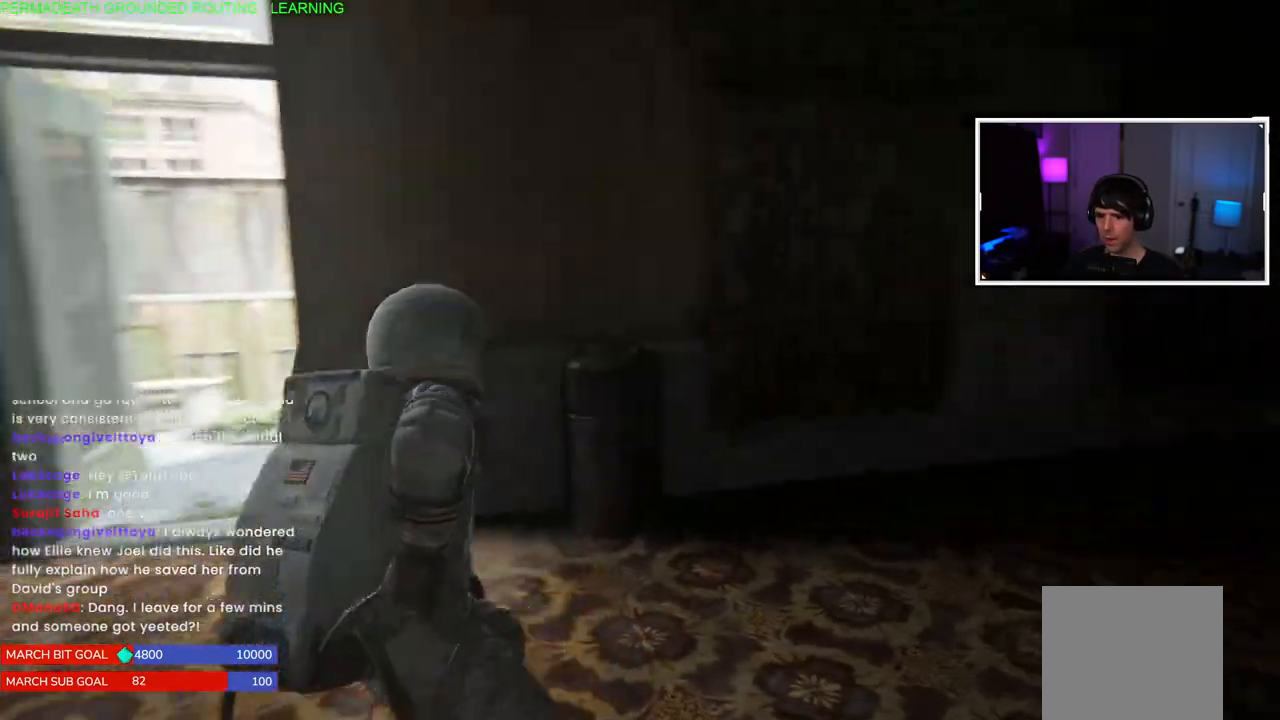
{"buttons": ["L1"], "left_stick": "up", "right_stick": "down-left", "events": [[150, "left_stick", "up-left"], [200, "right_stick", "down-left"], [433, "left_stick", "up"]]}
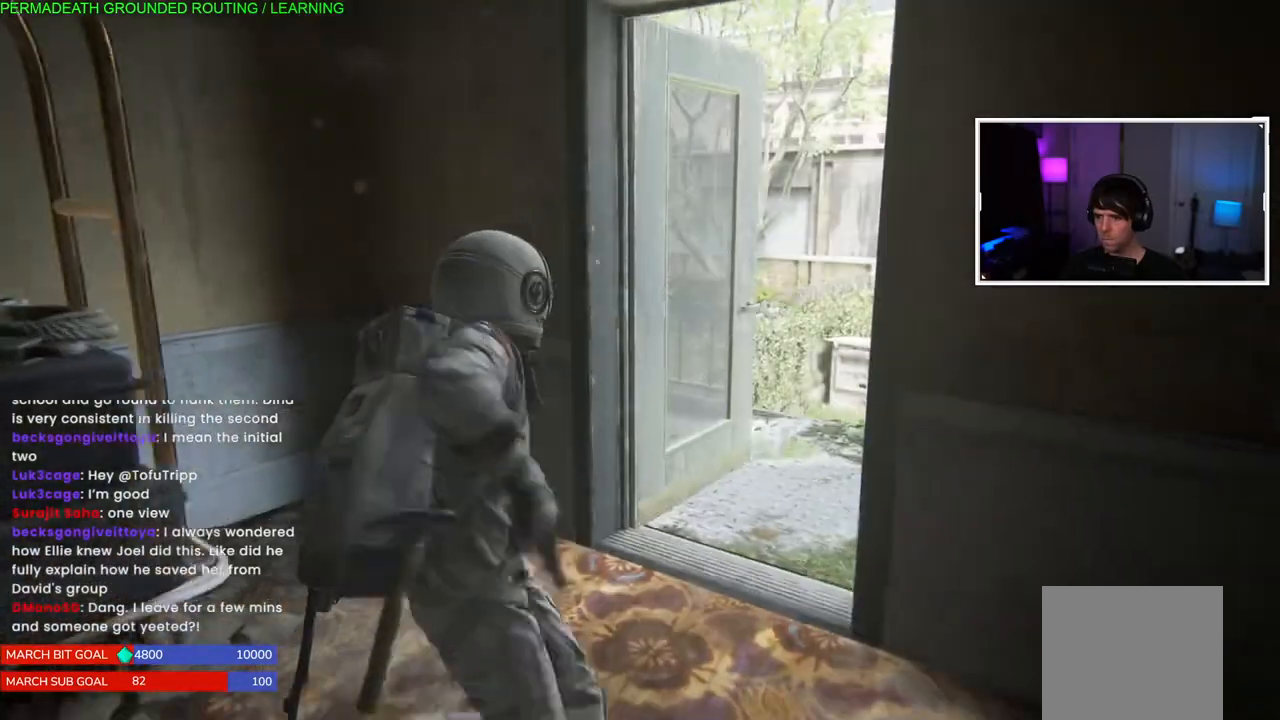
{"buttons": ["L1"], "left_stick": "center", "right_stick": "down-left", "events": [[117, "left_stick", "up-right"], [450, "left_stick", "center"]]}
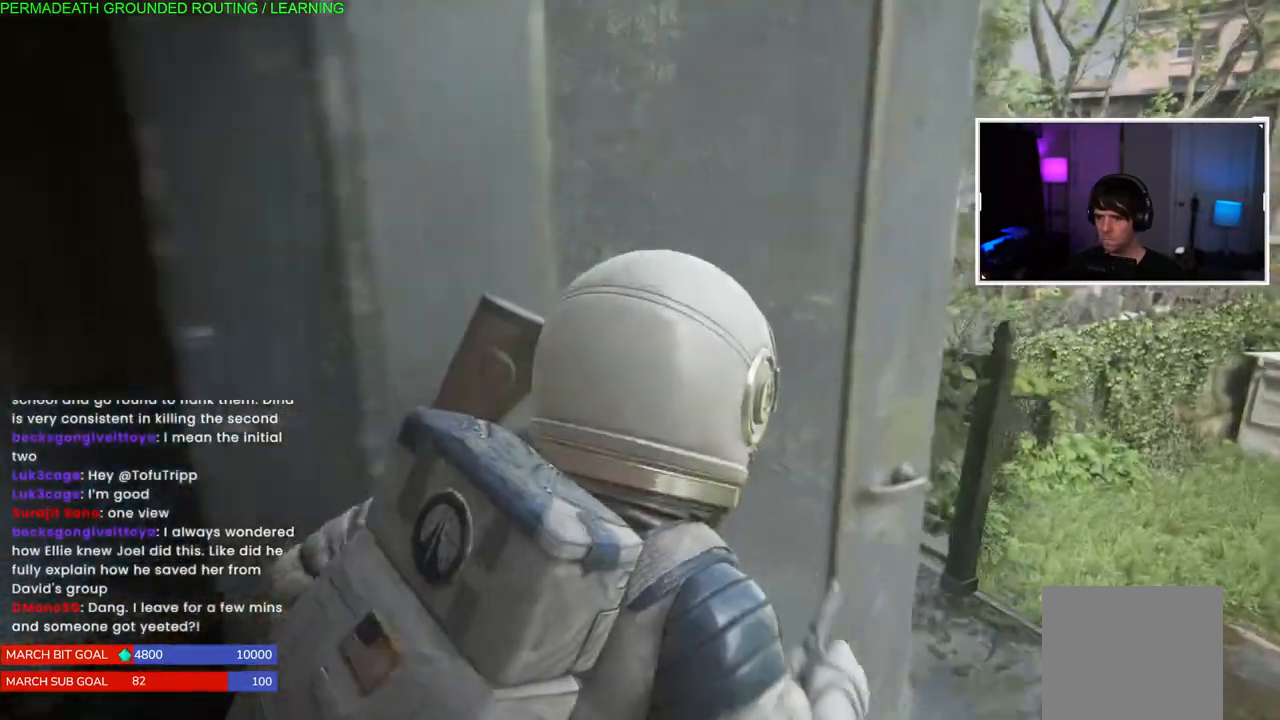
{"buttons": [], "left_stick": "up-left", "right_stick": "right", "events": [[17, "L1", "up"], [17, "right_stick", "right"], [333, "left_stick", "up-left"]]}
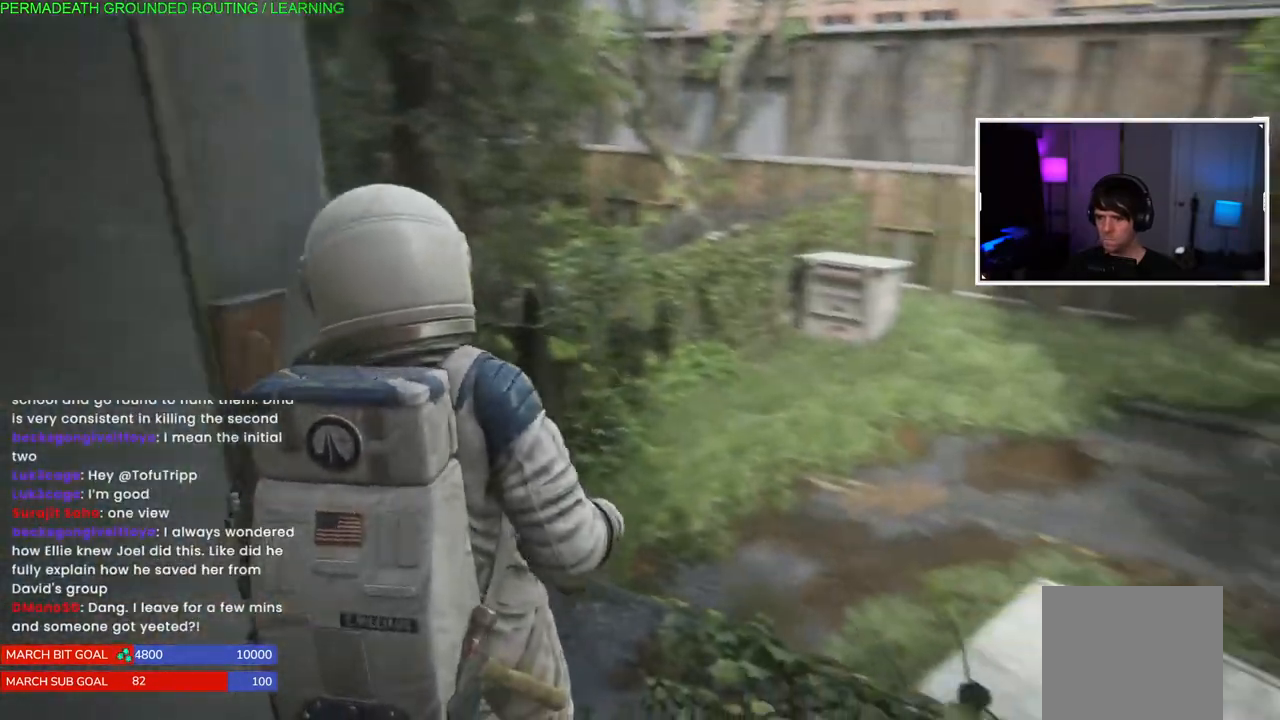
{"buttons": [], "left_stick": "center", "right_stick": "right", "events": [[133, "left_stick", "center"], [200, "left_stick", "up-left"], [433, "left_stick", "center"]]}
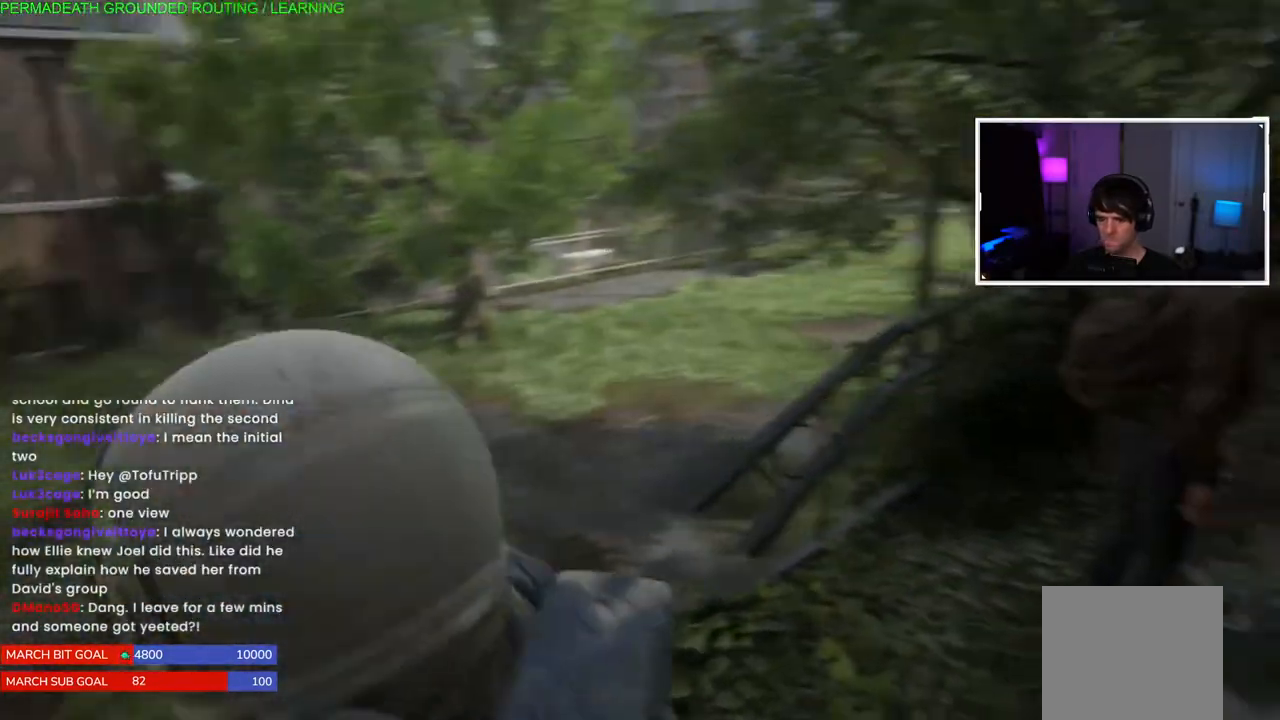
{"buttons": [], "left_stick": "center", "right_stick": "center", "events": [[33, "left_stick", "up-right"], [150, "right_stick", "center"], [450, "left_stick", "center"]]}
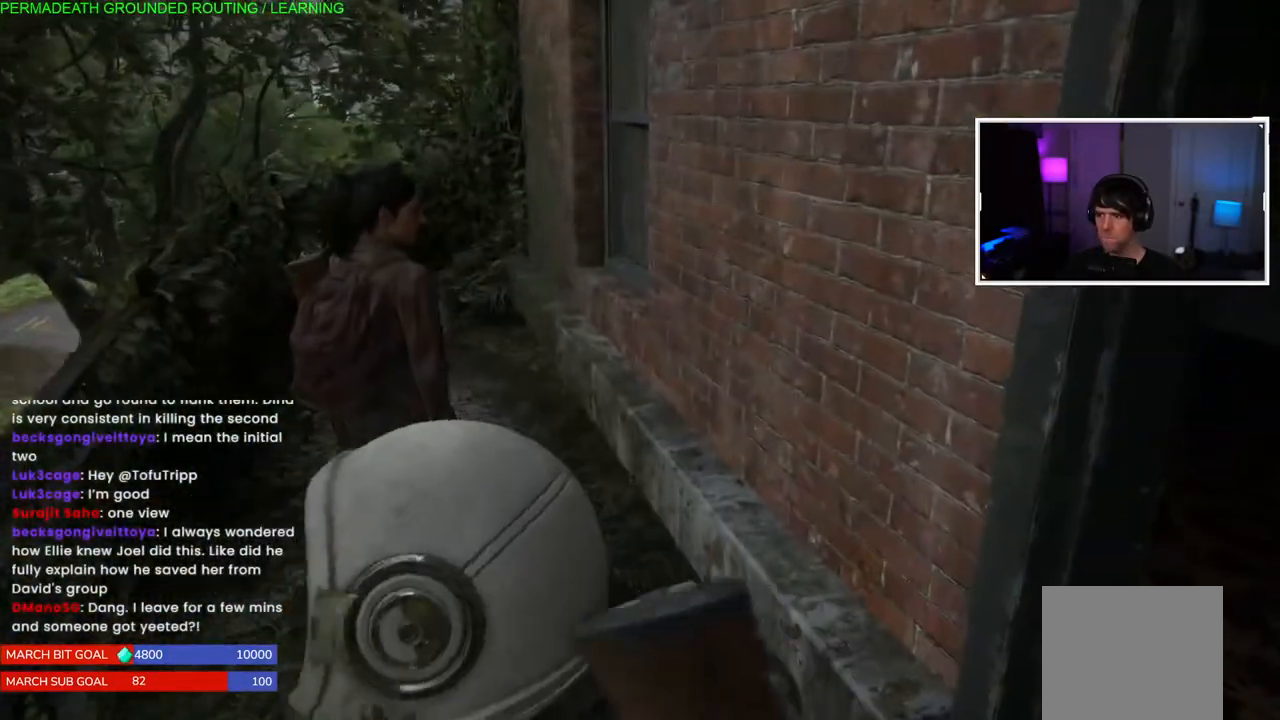
{"buttons": [], "left_stick": "left", "right_stick": "down-left", "events": [[100, "right_stick", "down-left"], [367, "left_stick", "left"]]}
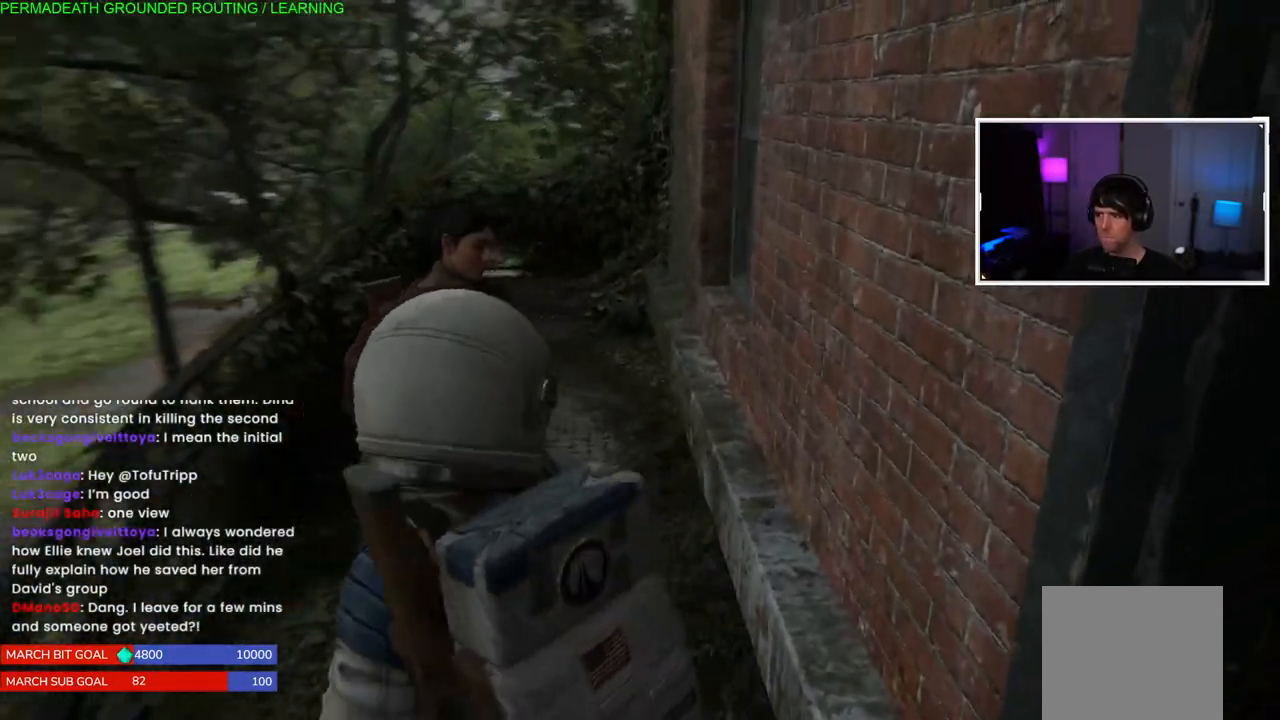
{"buttons": [], "left_stick": "left", "right_stick": "down-left", "events": [[267, "left_stick", "center"], [267, "right_stick", "center"], [333, "right_stick", "down-left"], [450, "left_stick", "left"]]}